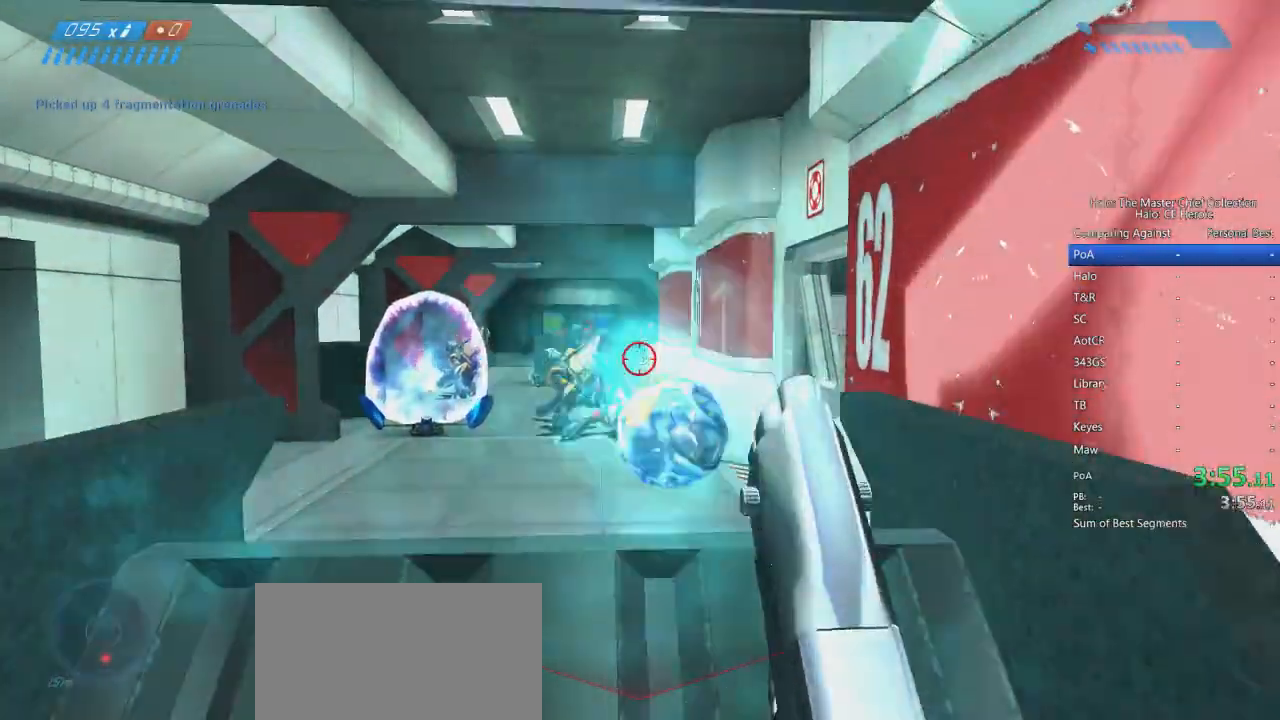
Gameplay with keyboard and mouse; each line is a JSON object with the keys and mouse buttons held at the frame after it. "events" lists presses ("down") and releases ("up") of "a", "alt", "c", "caps_lock", "ctrl", "d", "e", "escape", "f", "g", "q", "r", "s", "shift", "space", "tab", "v", "w", "x", "z", "mouse_left", "mouse_right", "mouse_mb4" and "mouse_mb5" between this image and that frame as [ms after this image, input, new state], when the widget could be followed in between. "mouse_left", "mouse_right", "mouse_mb4", "mouse_mb5" = the "left", "right", "mb4", "mb5" buttons of the "mouse" list. No other keys are recorded. Not read: mouse_move.
{"keys": [], "mouse": [], "events": [[67, "mouse_right", "up"], [167, "w", "up"], [200, "mouse_right", "down"], [250, "mouse_right", "up"], [350, "g", "down"], [400, "g", "up"]]}
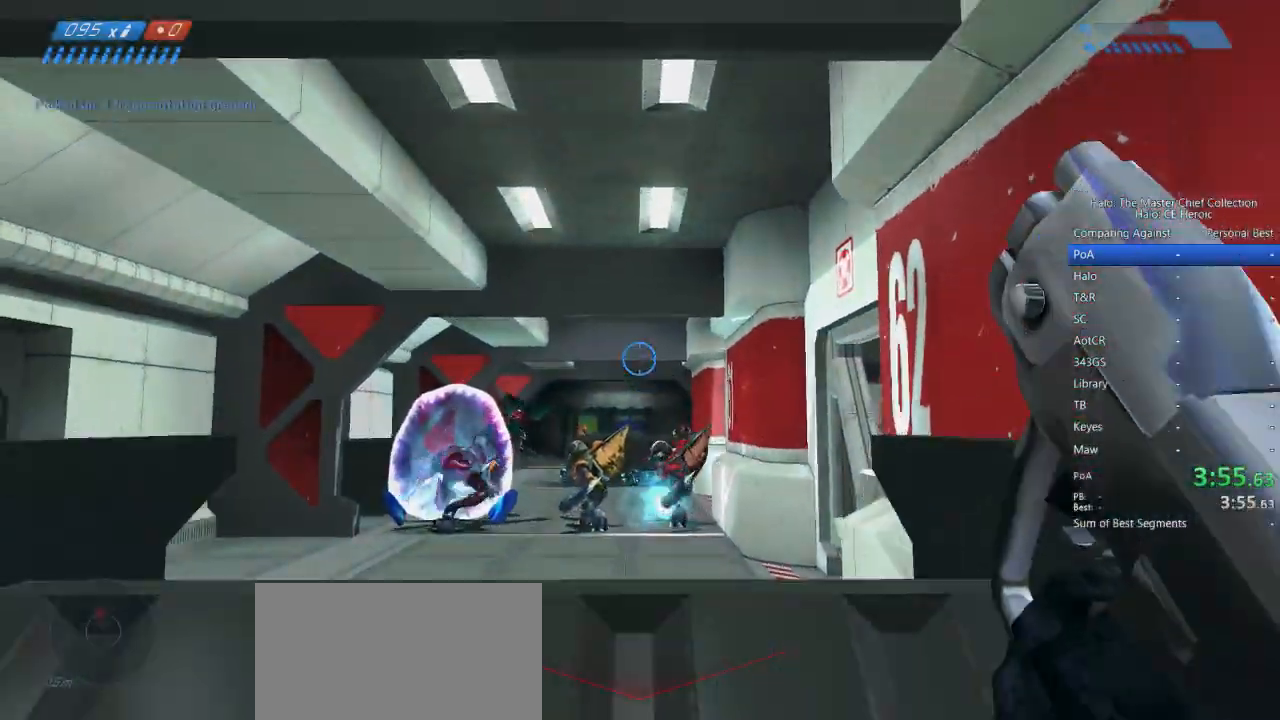
{"keys": [], "mouse": [], "events": [[33, "mouse_right", "down"], [133, "mouse_right", "up"], [217, "mouse_right", "down"], [317, "mouse_right", "up"]]}
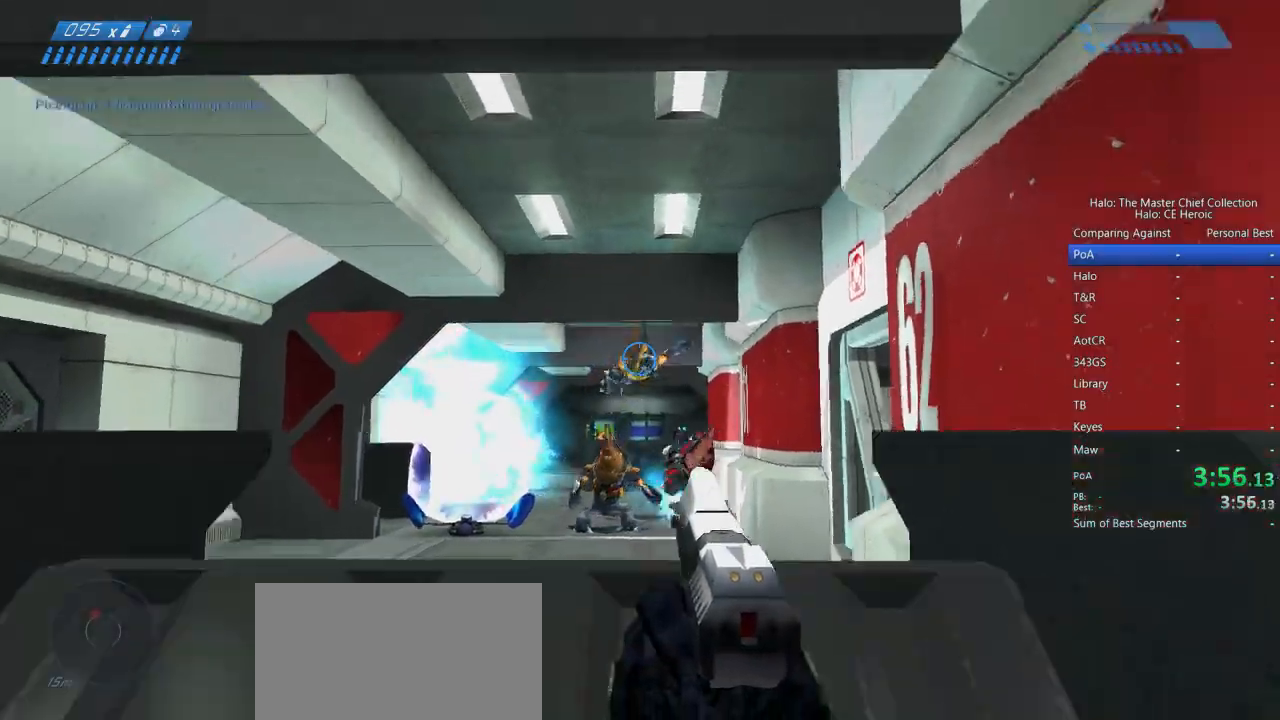
{"keys": ["space", "w"], "mouse": [], "events": [[200, "mouse_right", "down"], [283, "mouse_right", "up"], [383, "w", "down"], [433, "space", "down"]]}
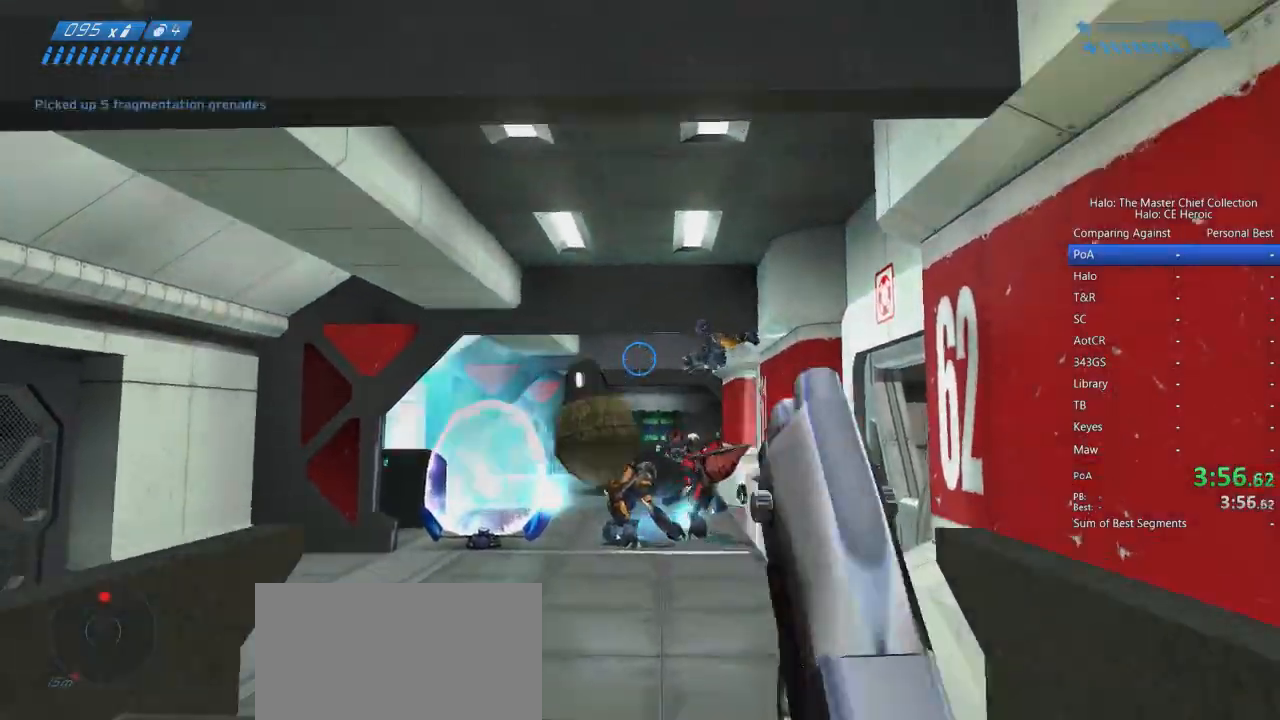
{"keys": ["w"], "mouse": [], "events": [[67, "space", "up"]]}
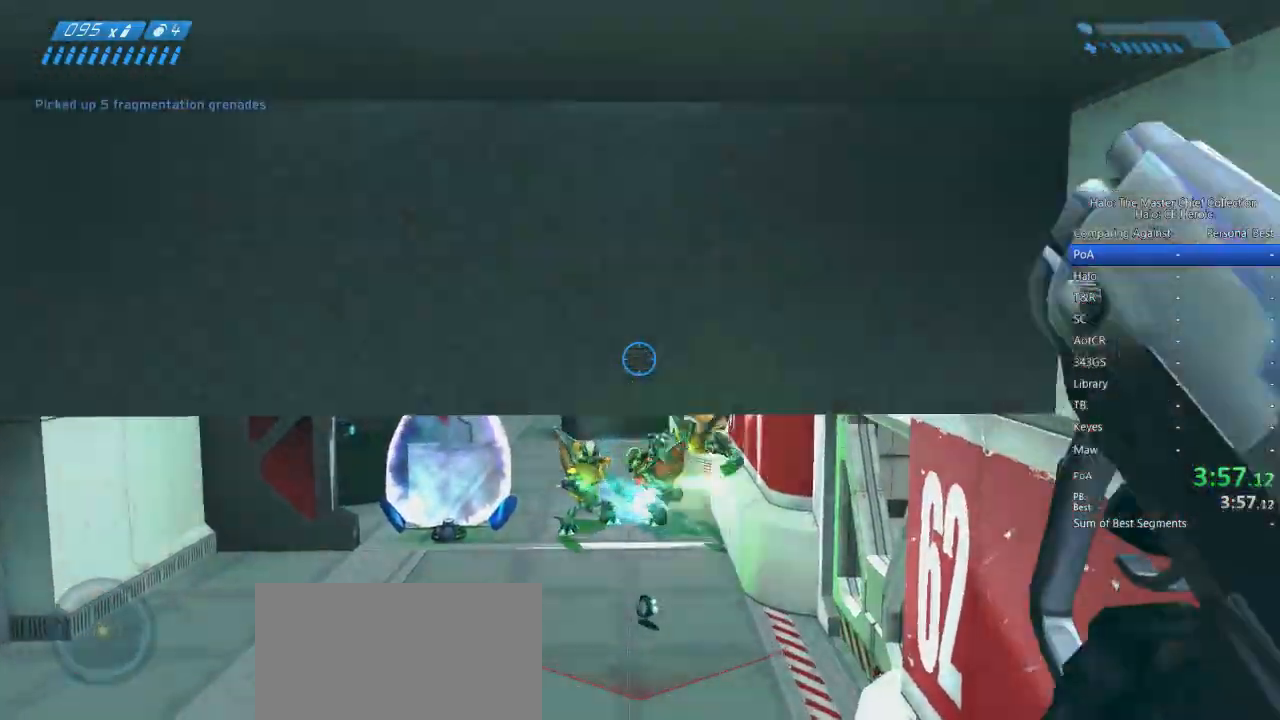
{"keys": ["w"], "mouse": [], "events": []}
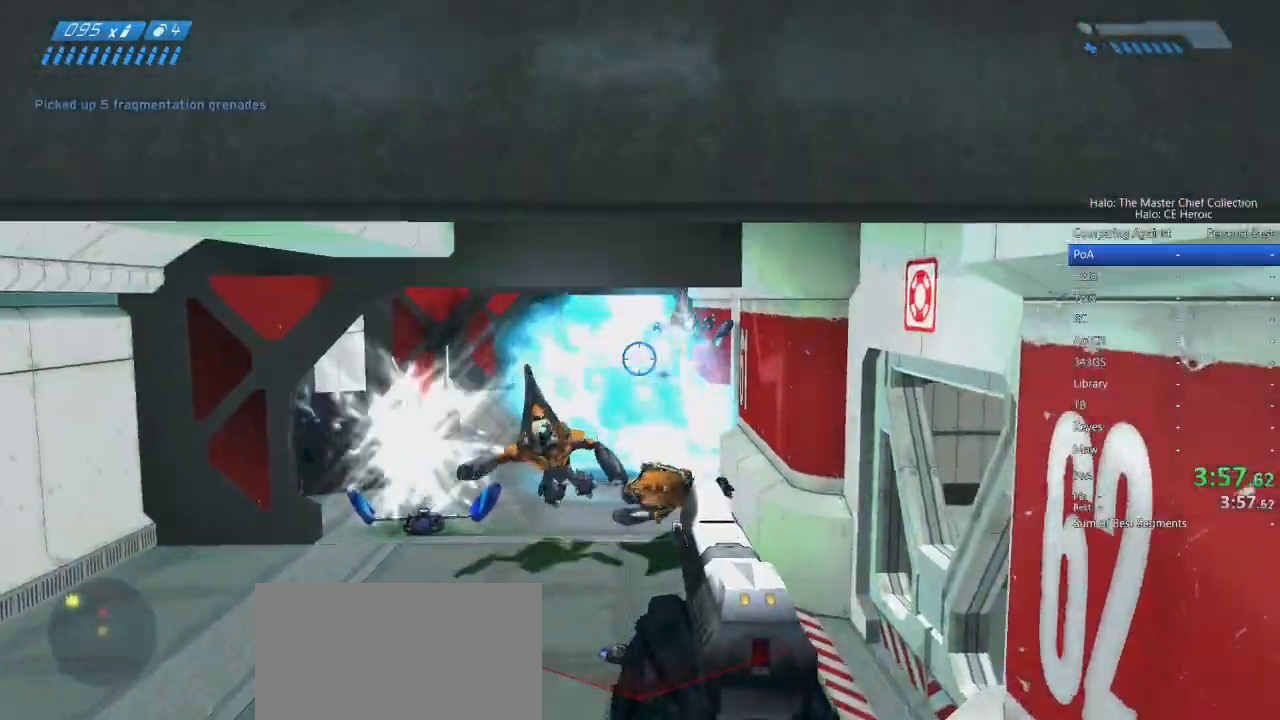
{"keys": ["w"], "mouse": [], "events": []}
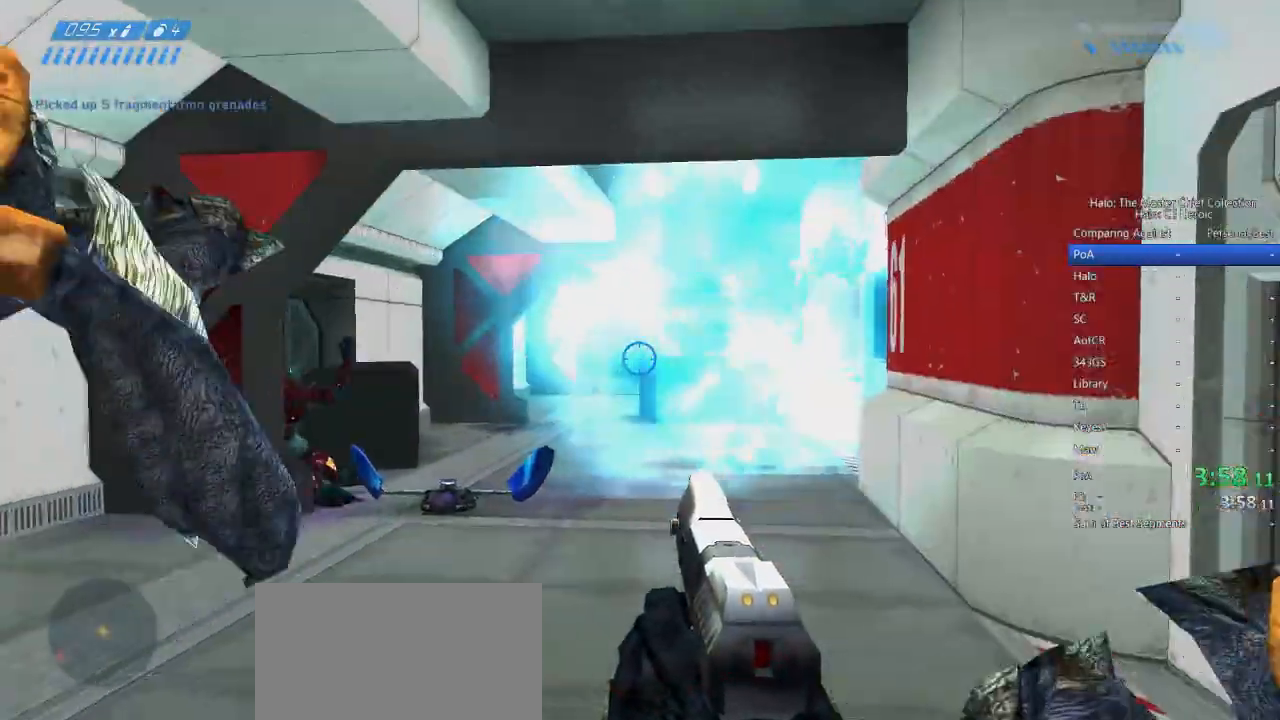
{"keys": ["w"], "mouse": [], "events": [[217, "mouse_right", "down"], [350, "mouse_right", "up"]]}
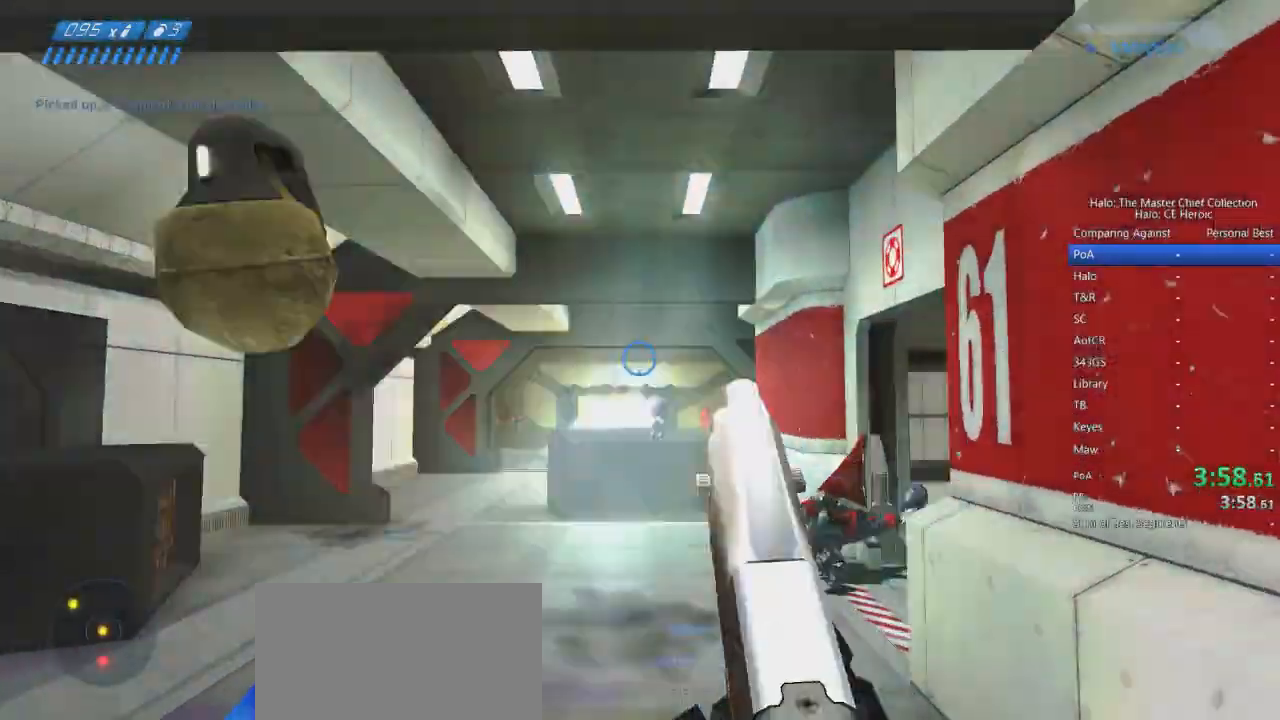
{"keys": ["w"], "mouse": [], "events": []}
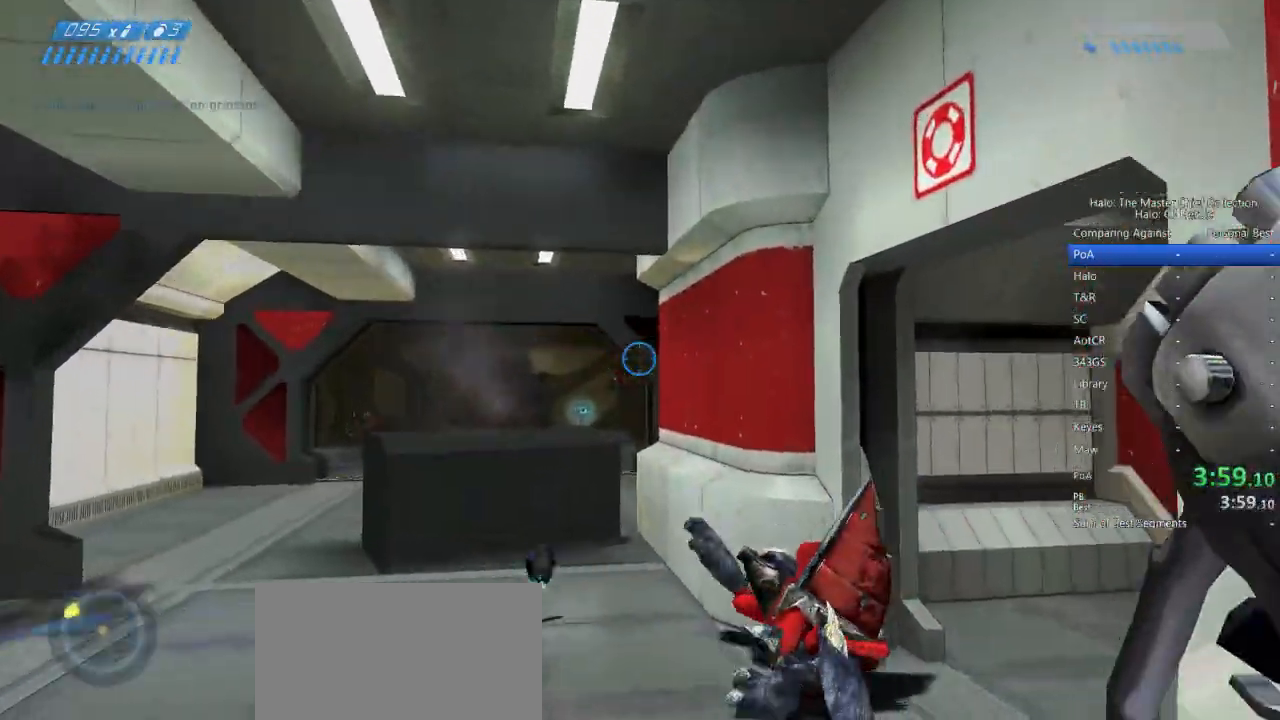
{"keys": ["d", "w"], "mouse": [], "events": [[283, "space", "down"], [333, "space", "up"], [383, "d", "down"], [433, "space", "down"], [483, "space", "up"]]}